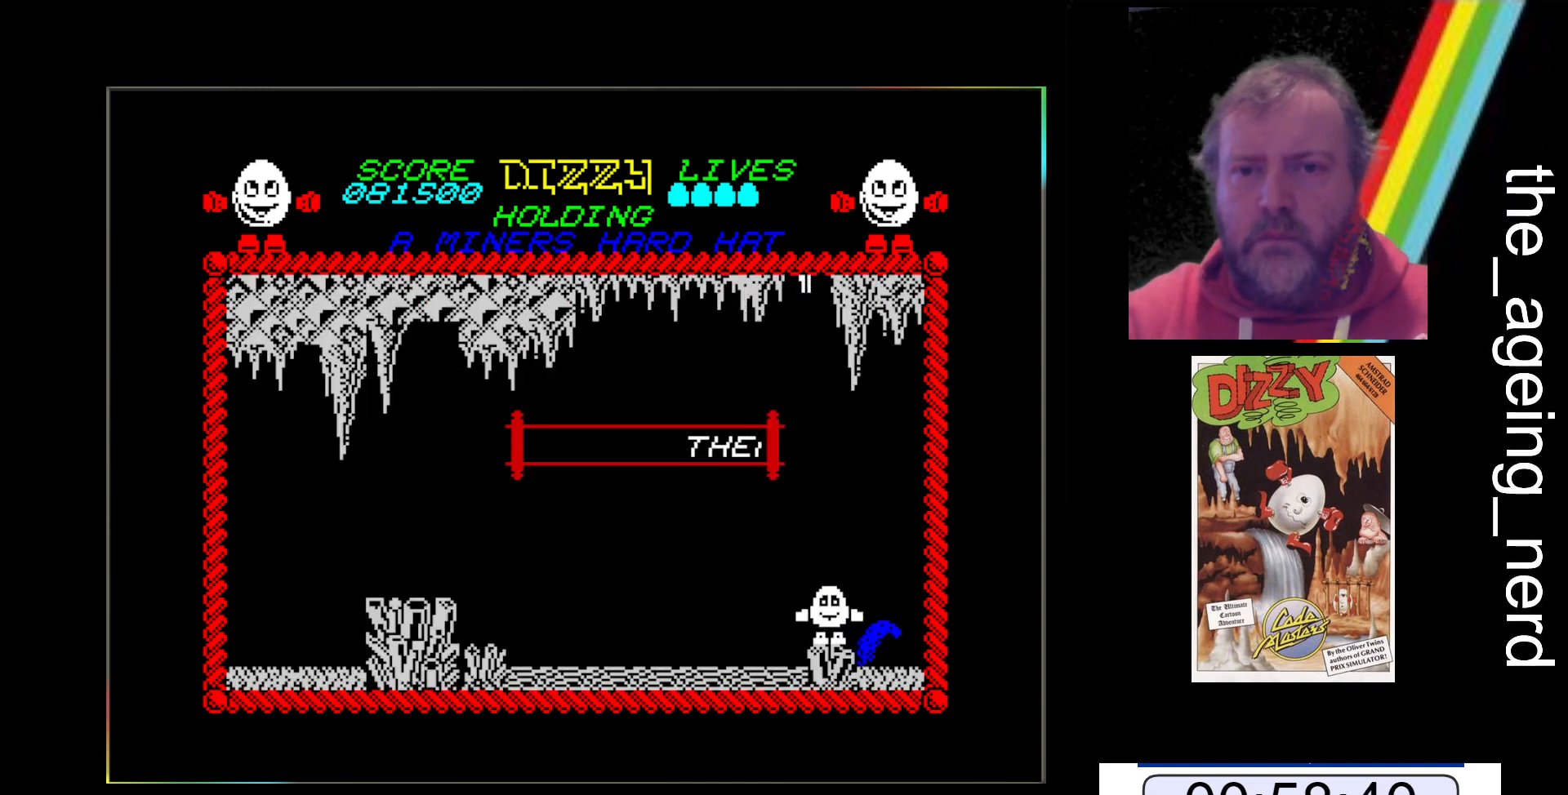
Gameplay with keyboard; each line is a JSON object with the keys held at the frame after it. "events" lists presses ("down") and releases ("up") of "return", "space", "x" and "z" between this image and that frame as [ms after this image, input, new state], when the widget could be followed in between. No other keys are recorded. Mouse input is not recorded.
{"keys": [], "events": []}
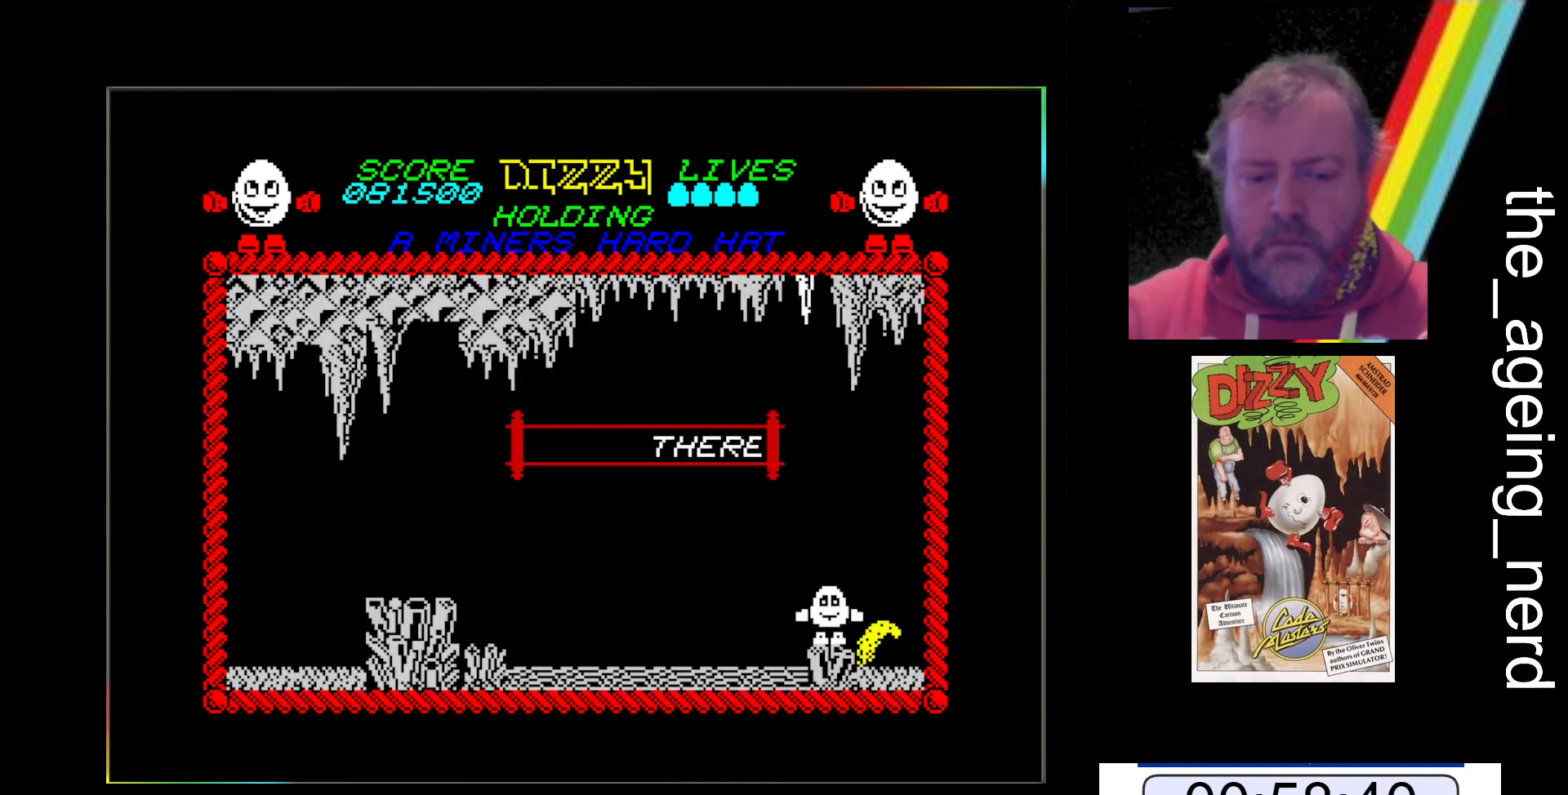
{"keys": [], "events": [[67, "return", "down"], [133, "return", "up"]]}
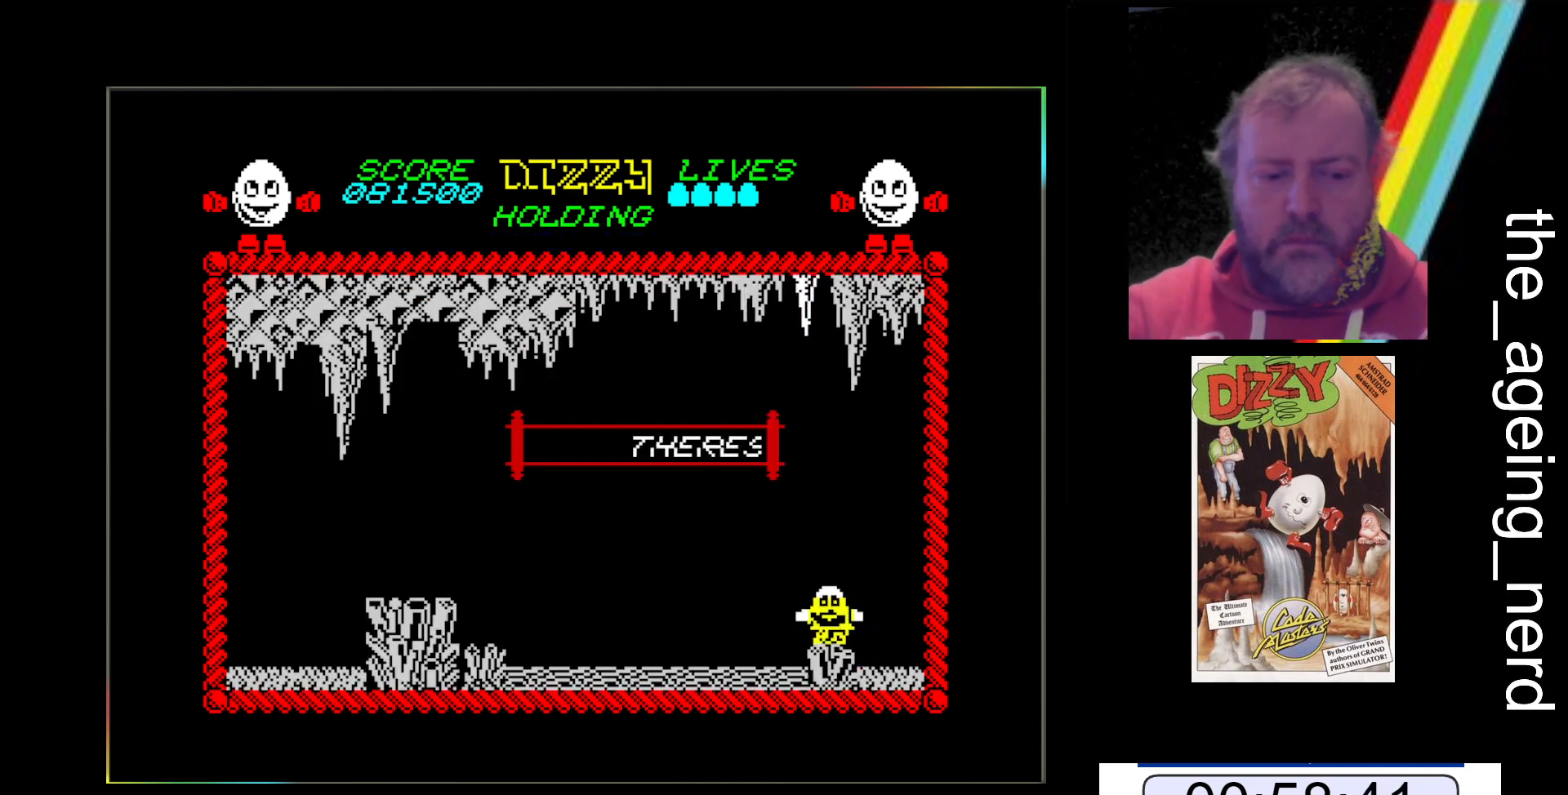
{"keys": ["x"], "events": [[400, "x", "down"]]}
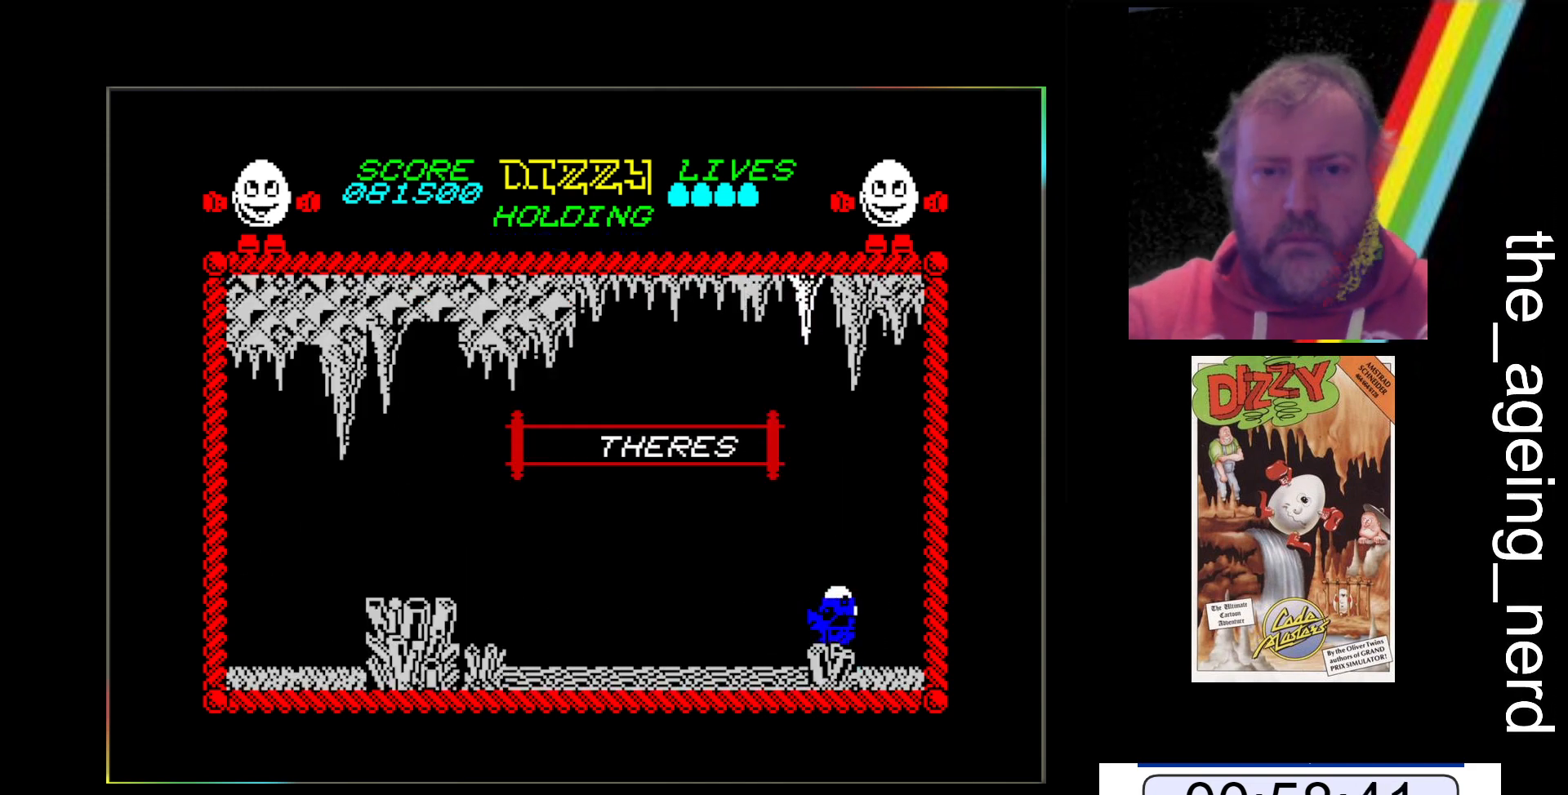
{"keys": [], "events": [[500, "x", "up"]]}
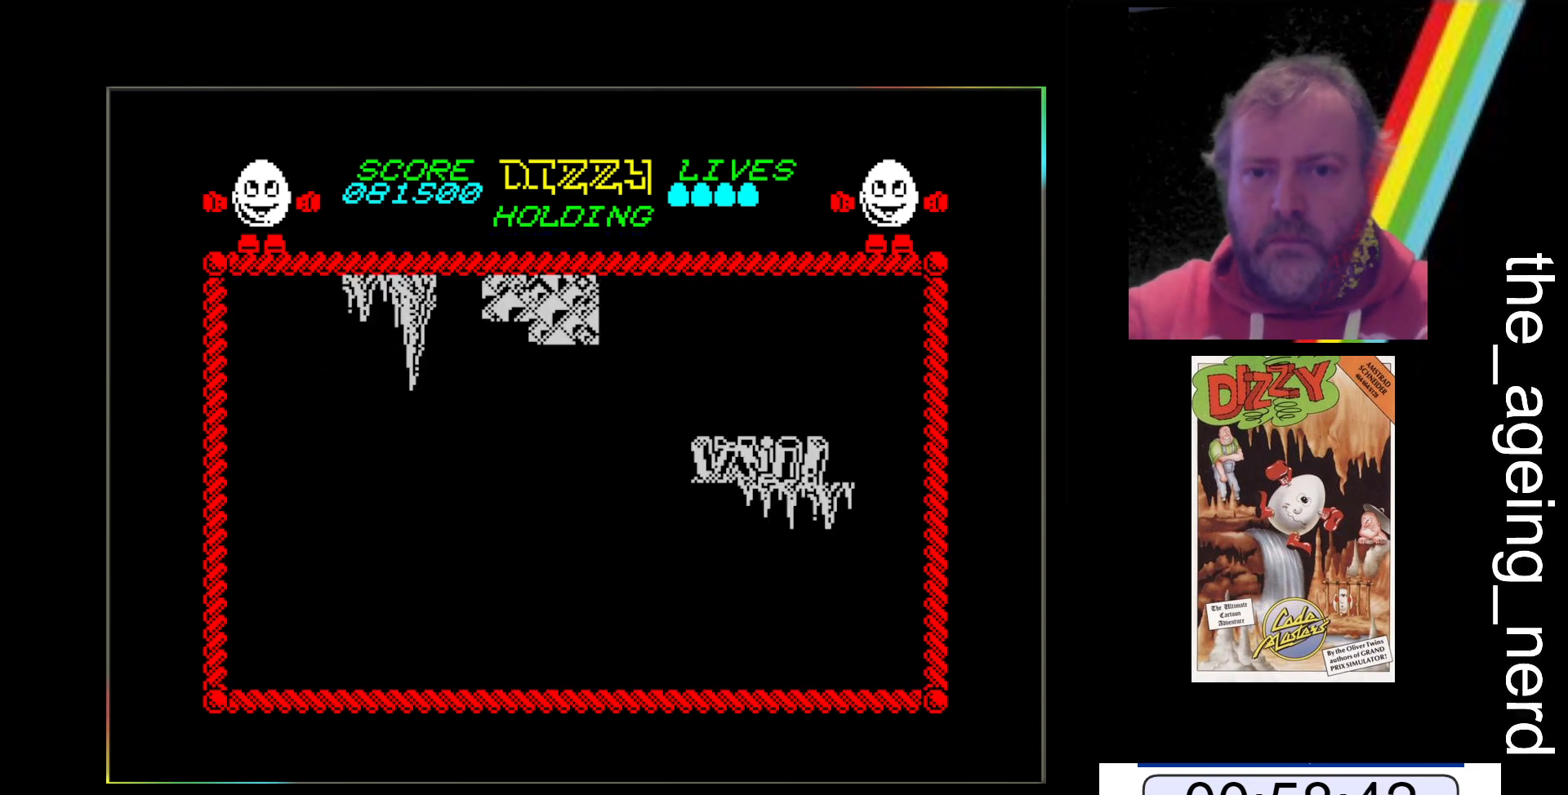
{"keys": [], "events": []}
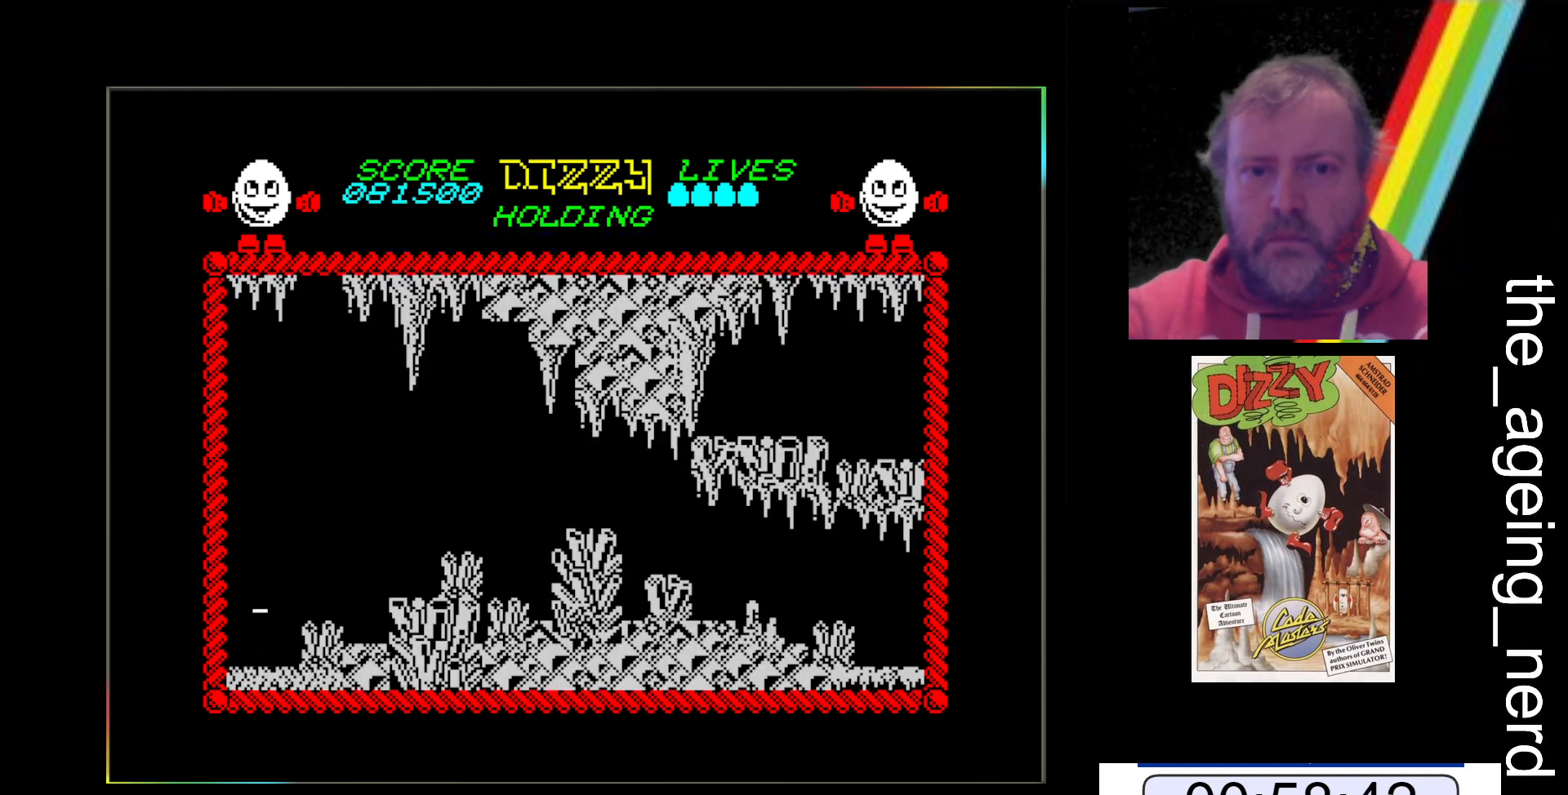
{"keys": [], "events": [[367, "z", "down"], [467, "z", "up"]]}
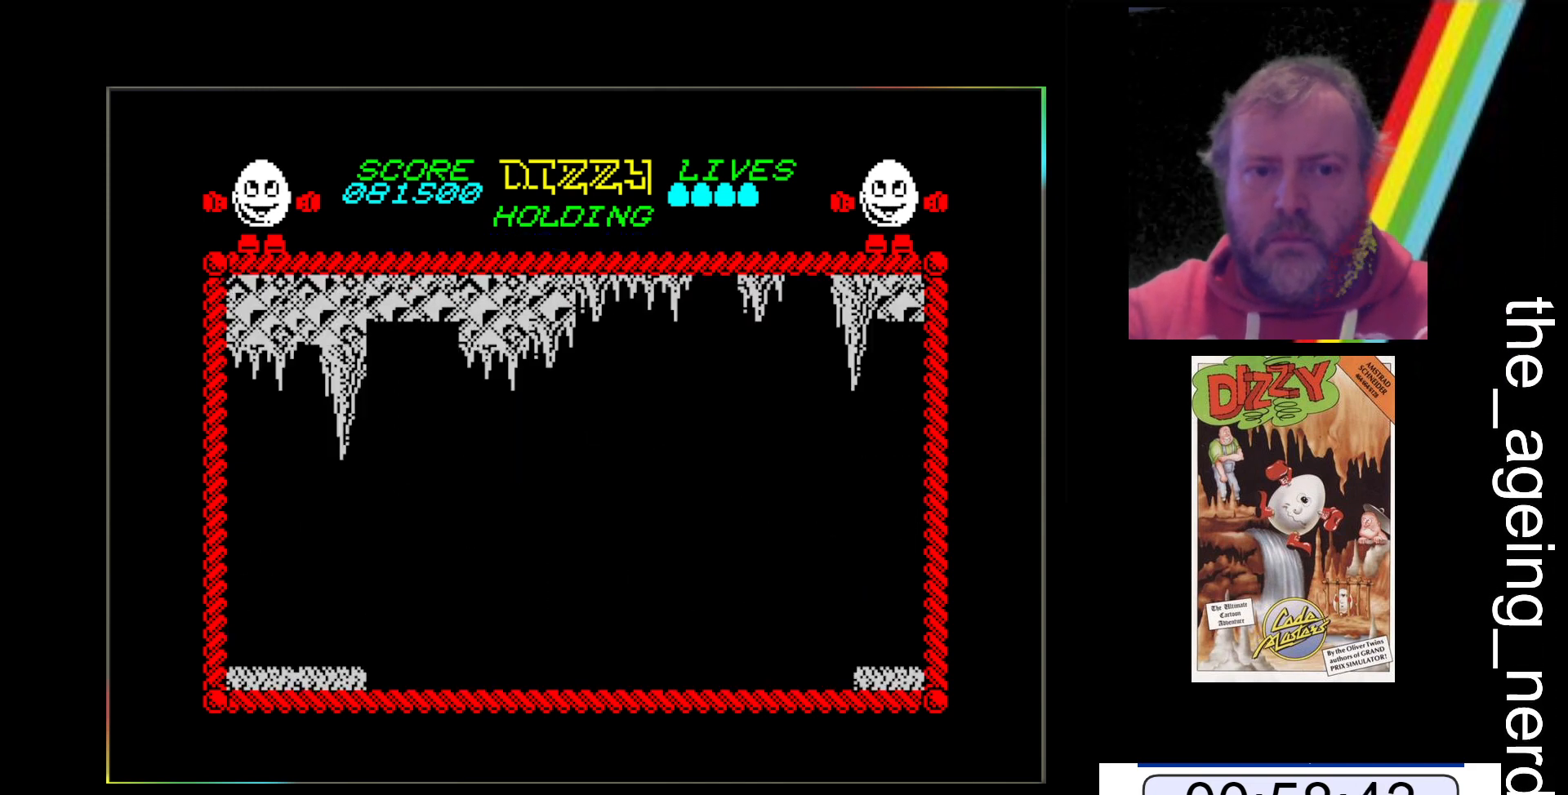
{"keys": [], "events": []}
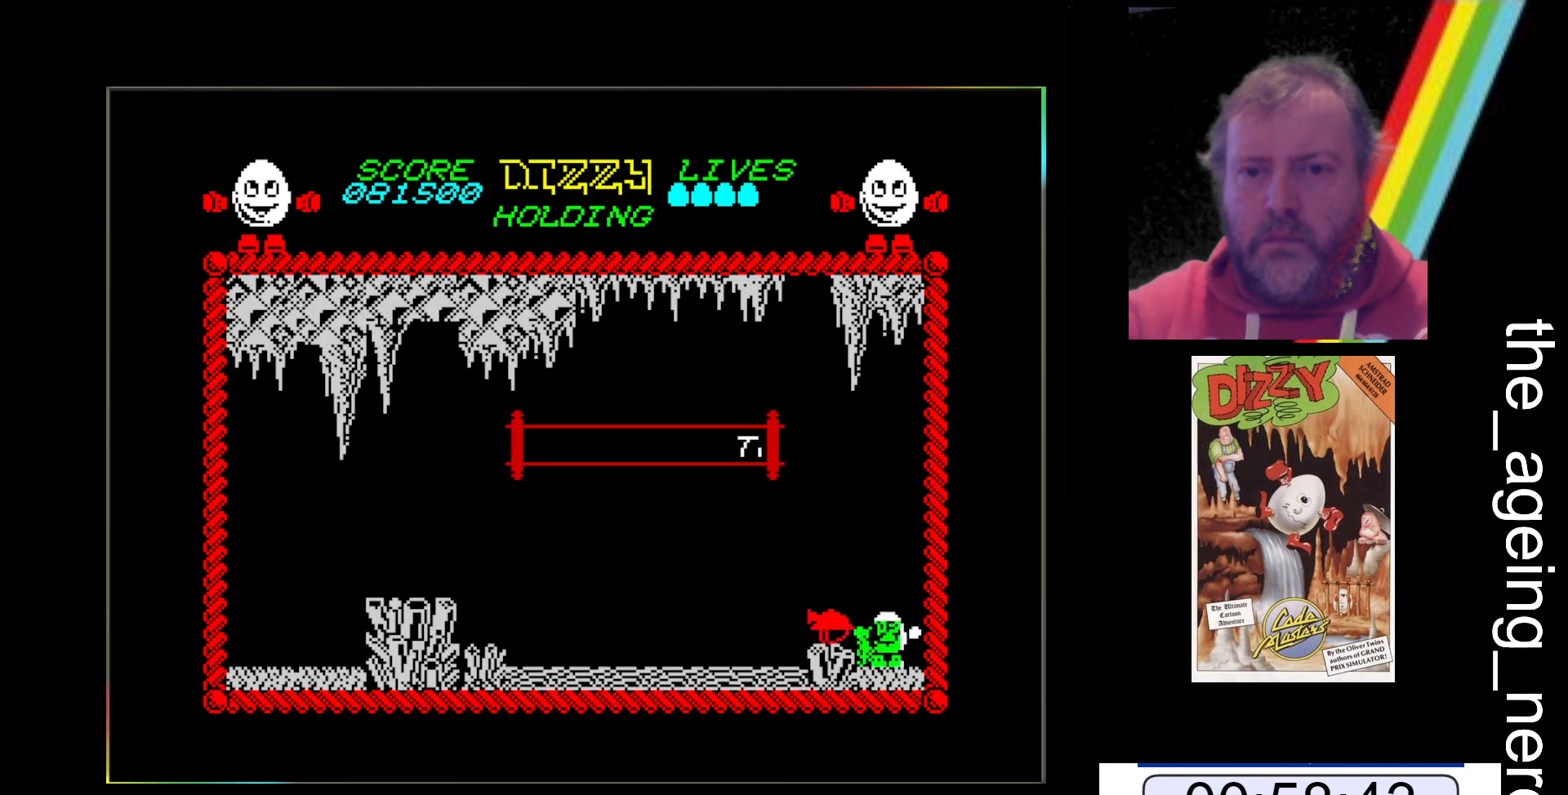
{"keys": [], "events": [[67, "return", "down"], [167, "return", "up"]]}
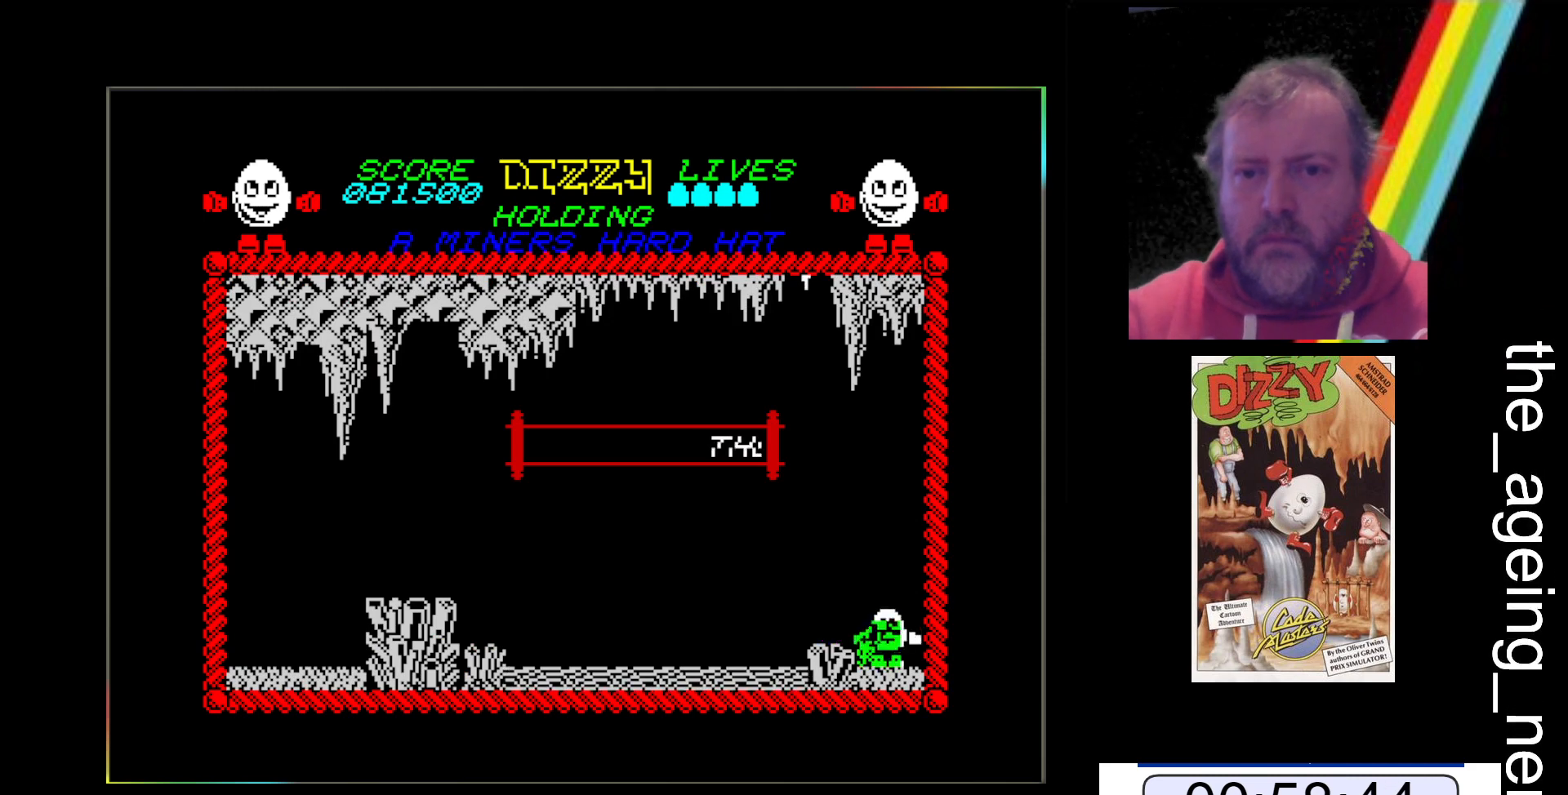
{"keys": [], "events": []}
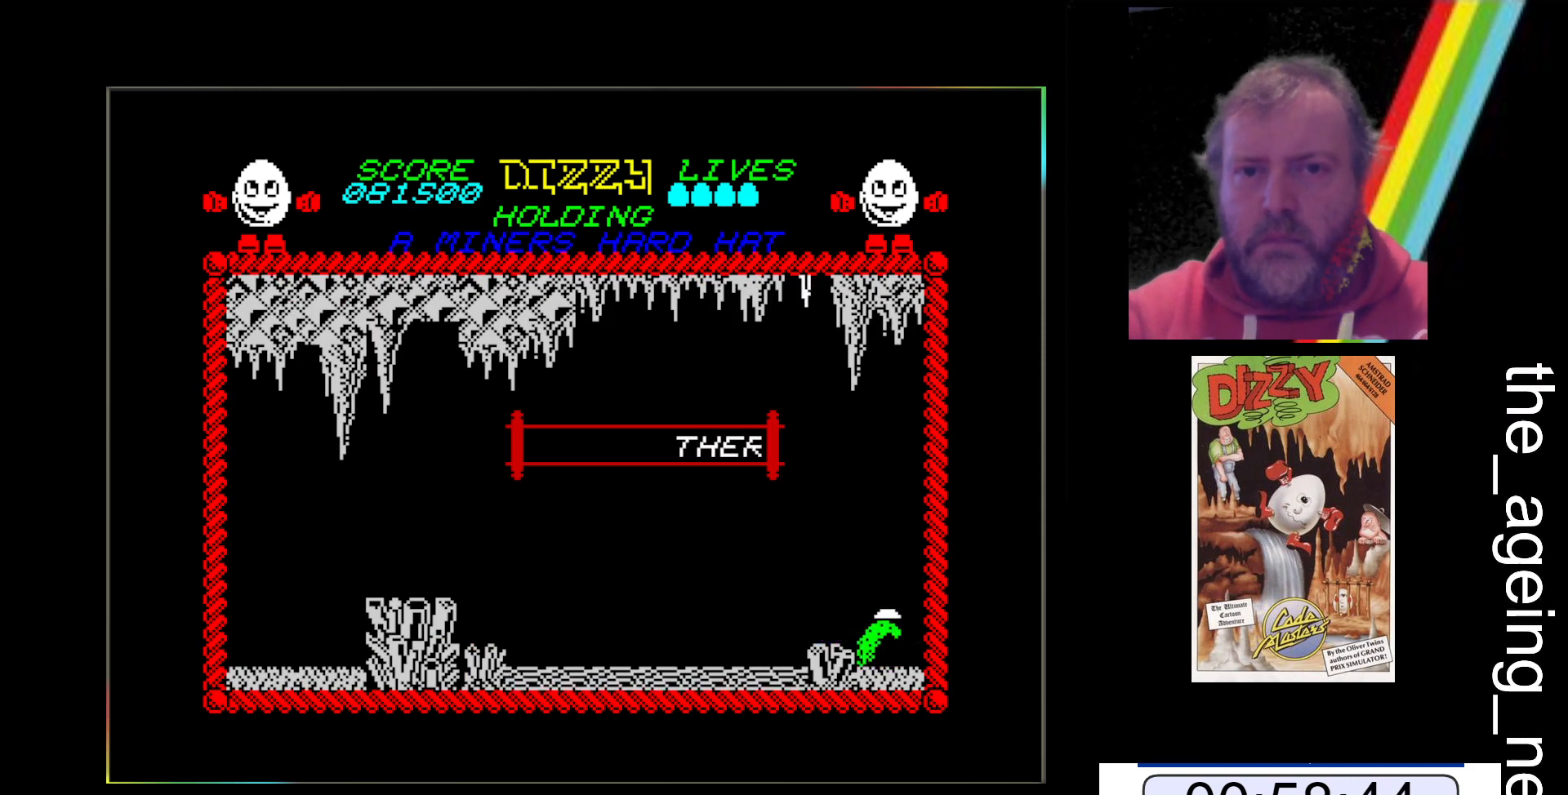
{"keys": [], "events": []}
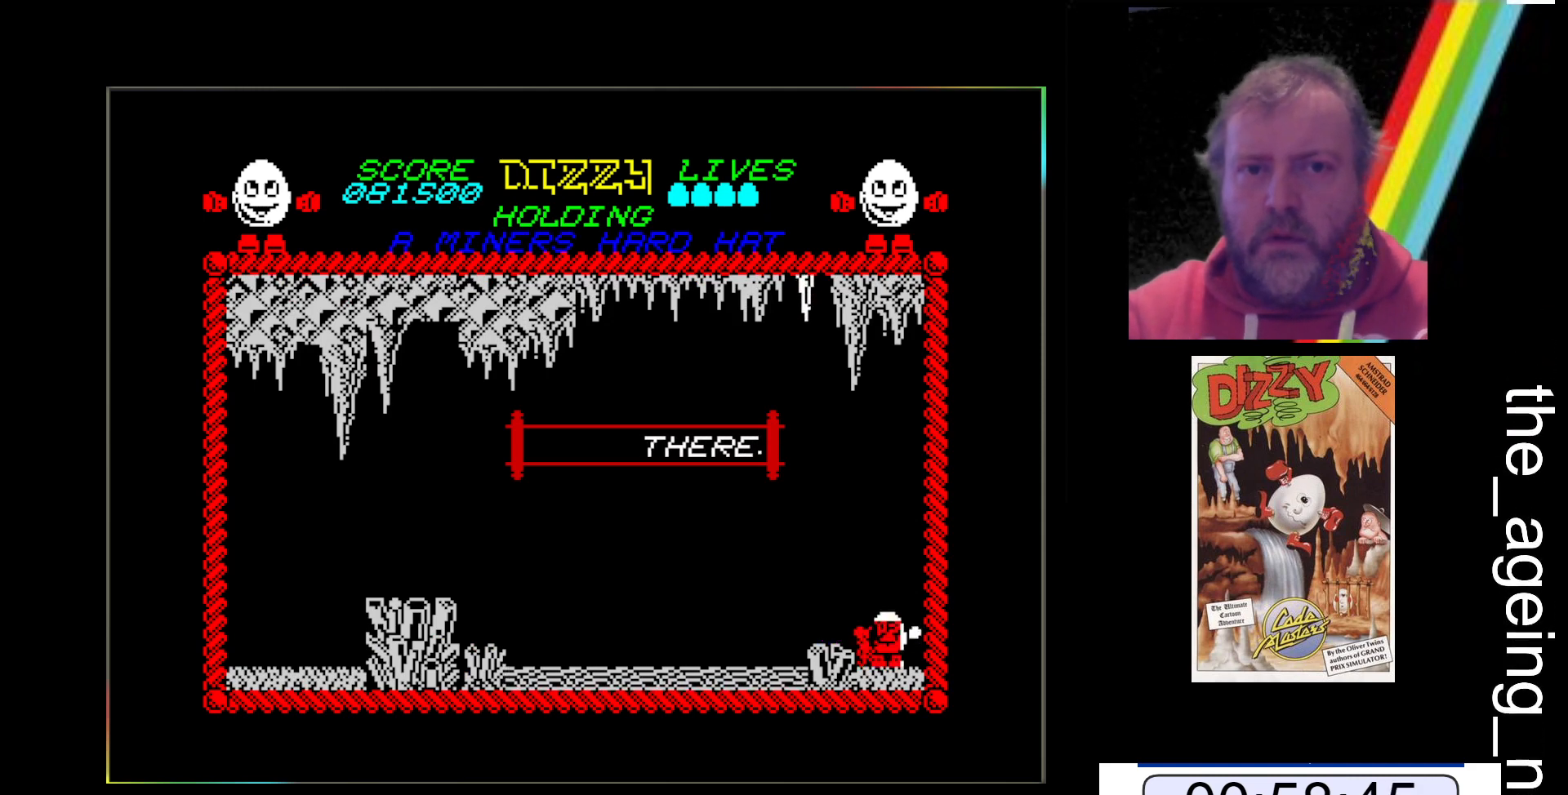
{"keys": [], "events": [[133, "z", "down"], [400, "z", "up"]]}
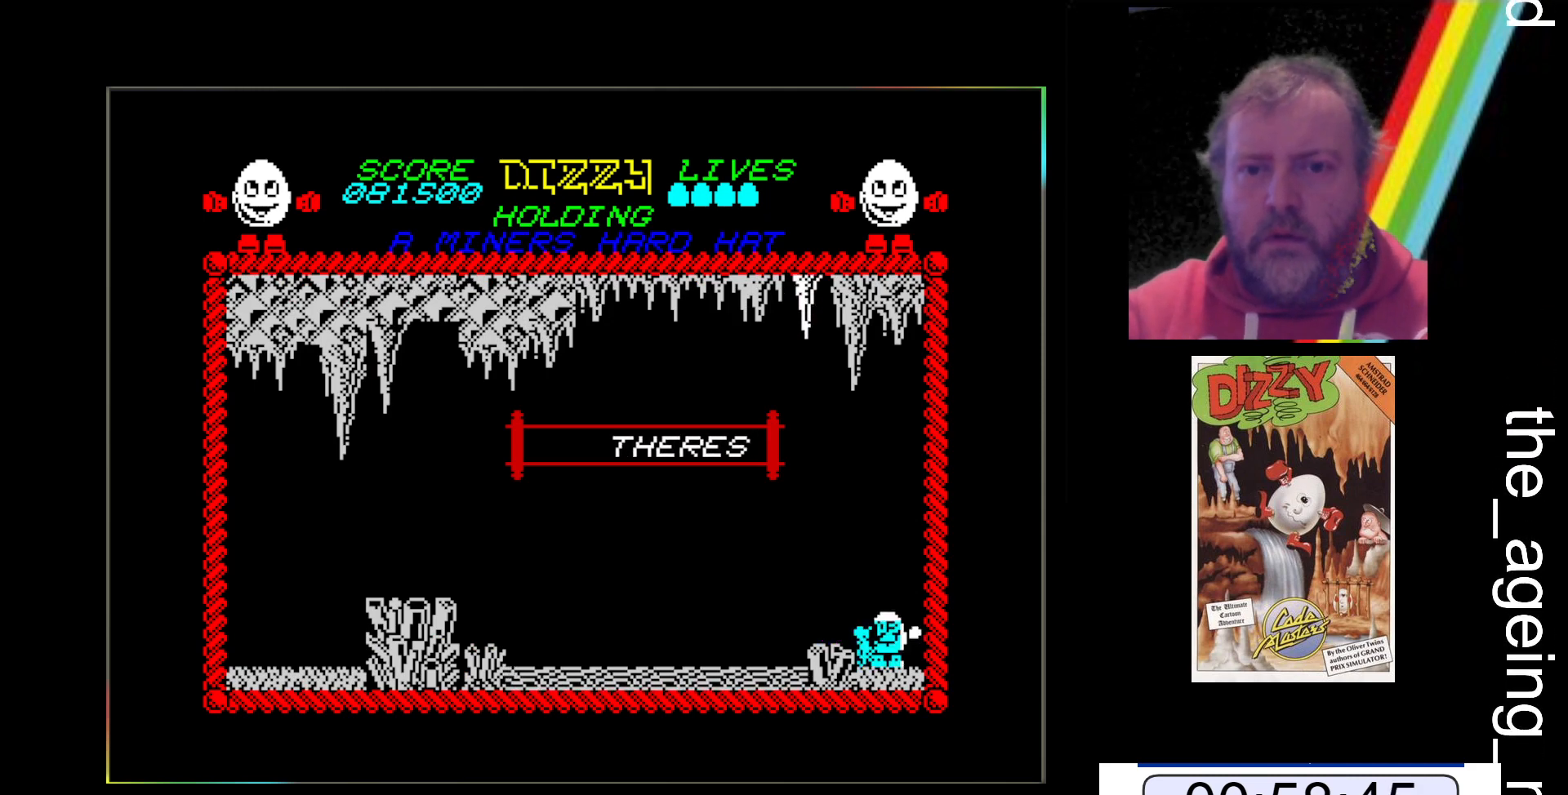
{"keys": ["x"], "events": [[333, "x", "down"]]}
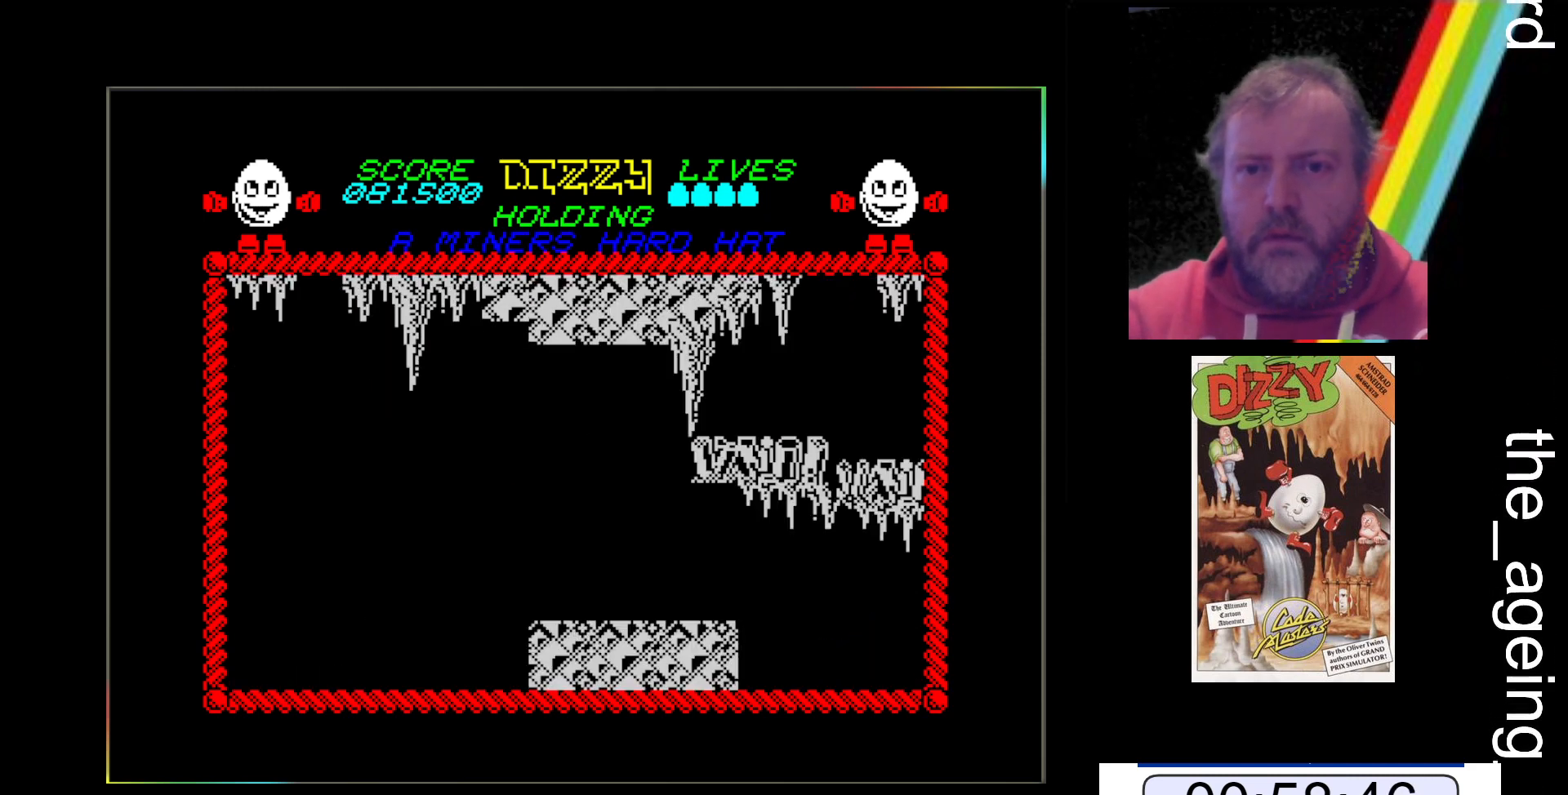
{"keys": [], "events": [[133, "x", "up"]]}
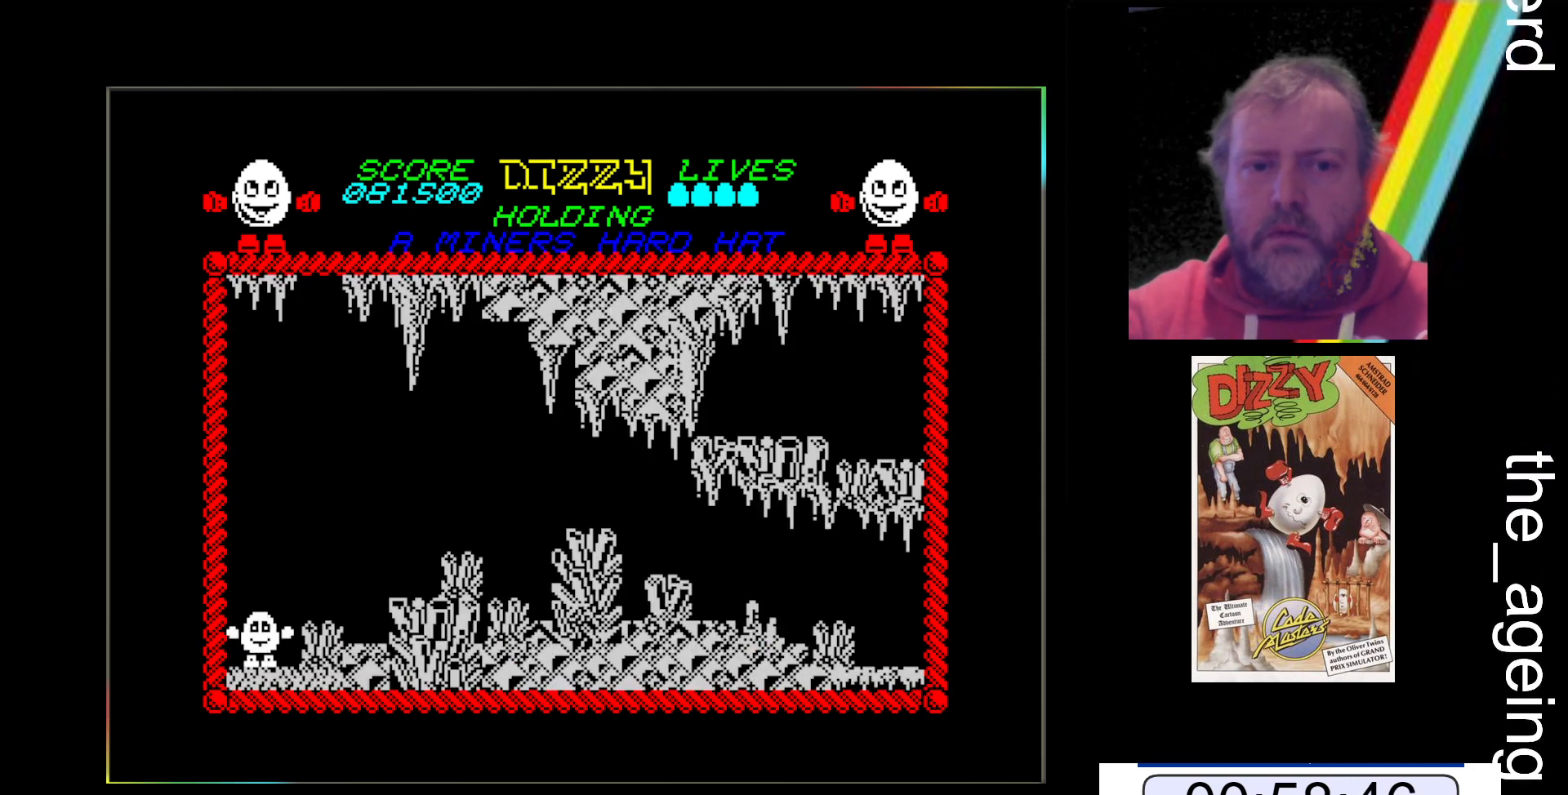
{"keys": [], "events": []}
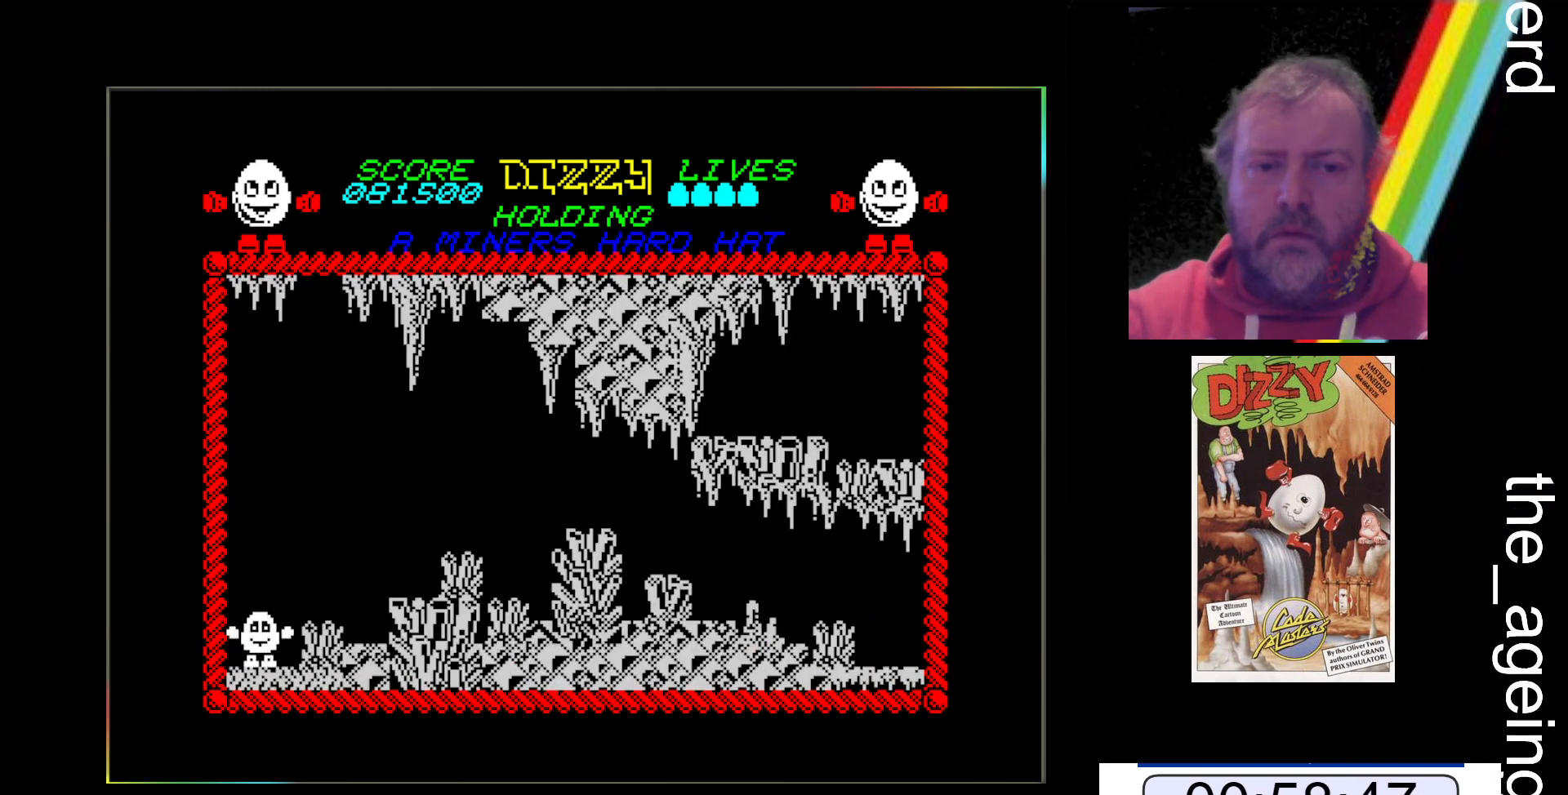
{"keys": [], "events": []}
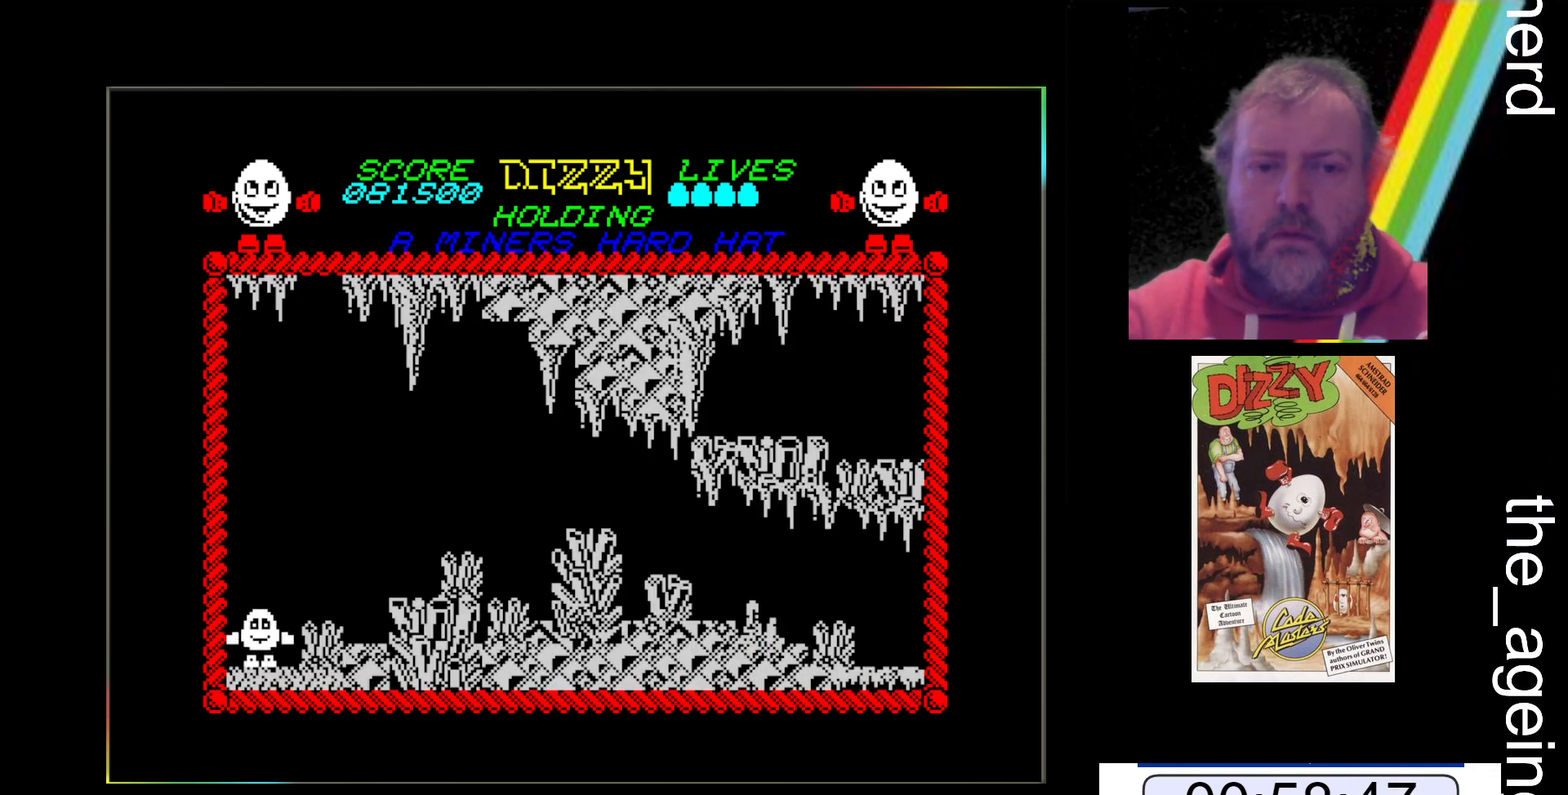
{"keys": [], "events": []}
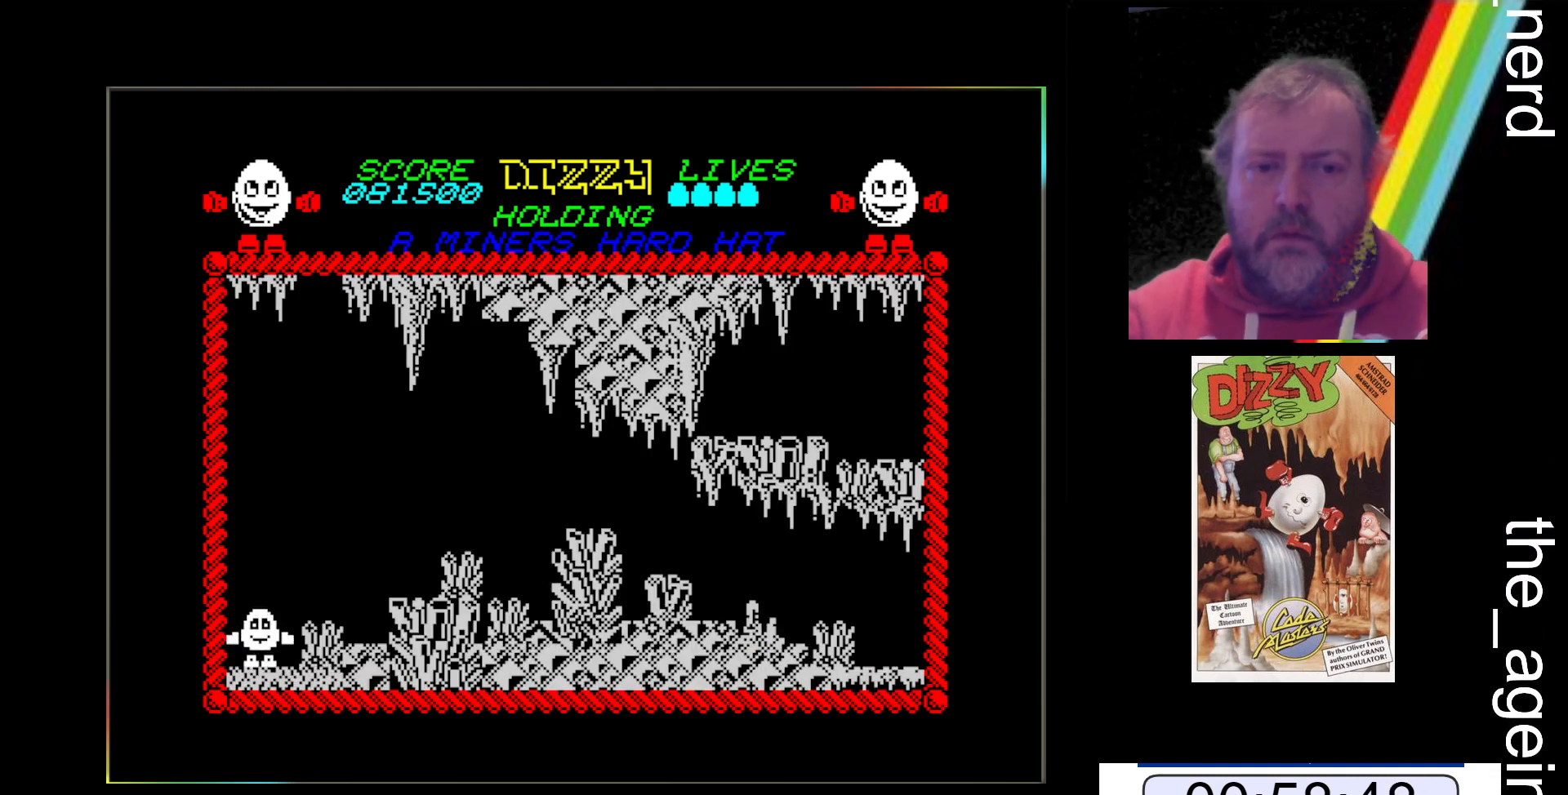
{"keys": [], "events": []}
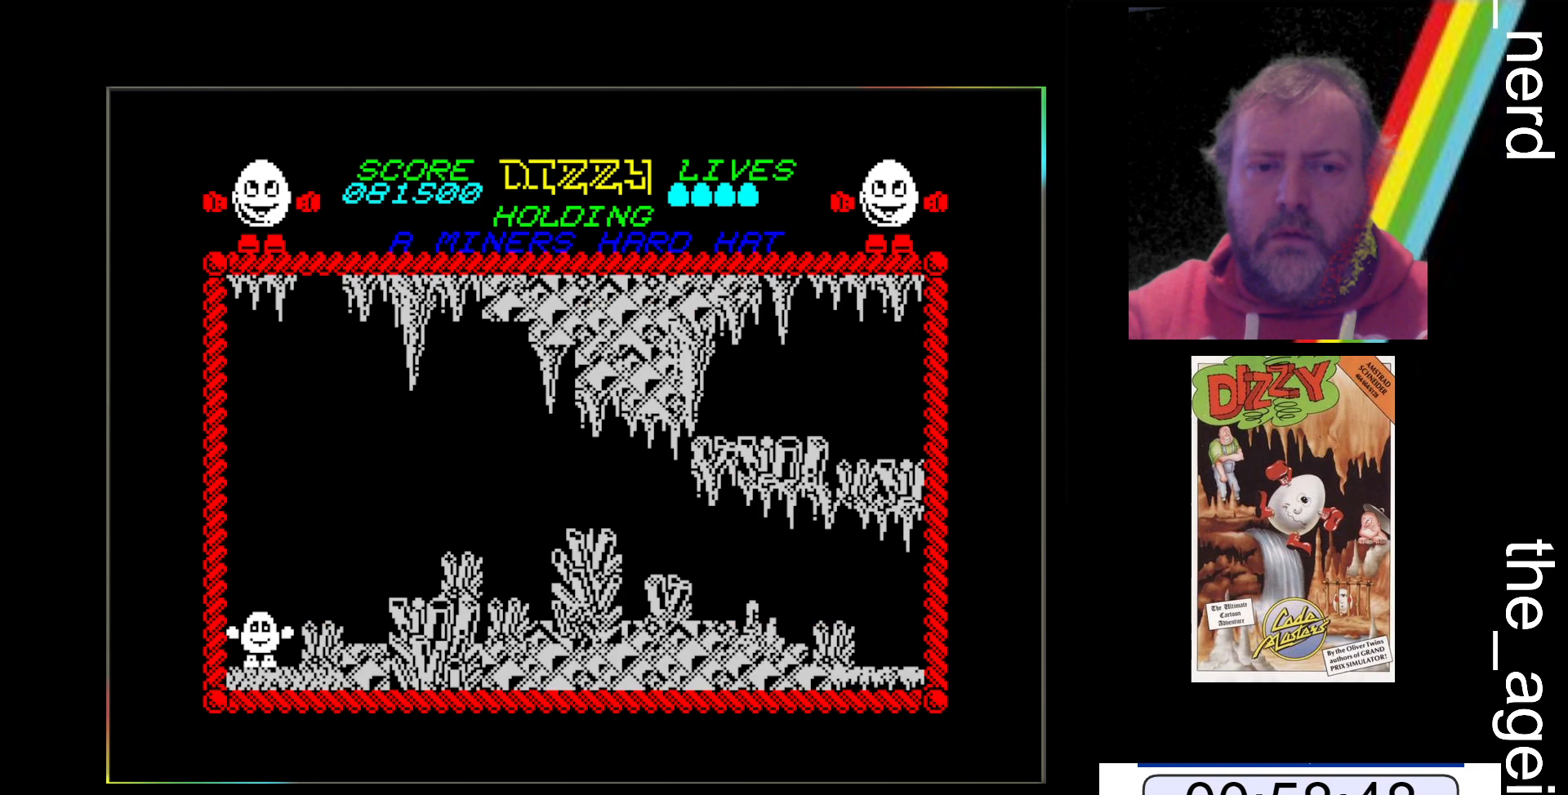
{"keys": ["z"], "events": [[300, "z", "down"]]}
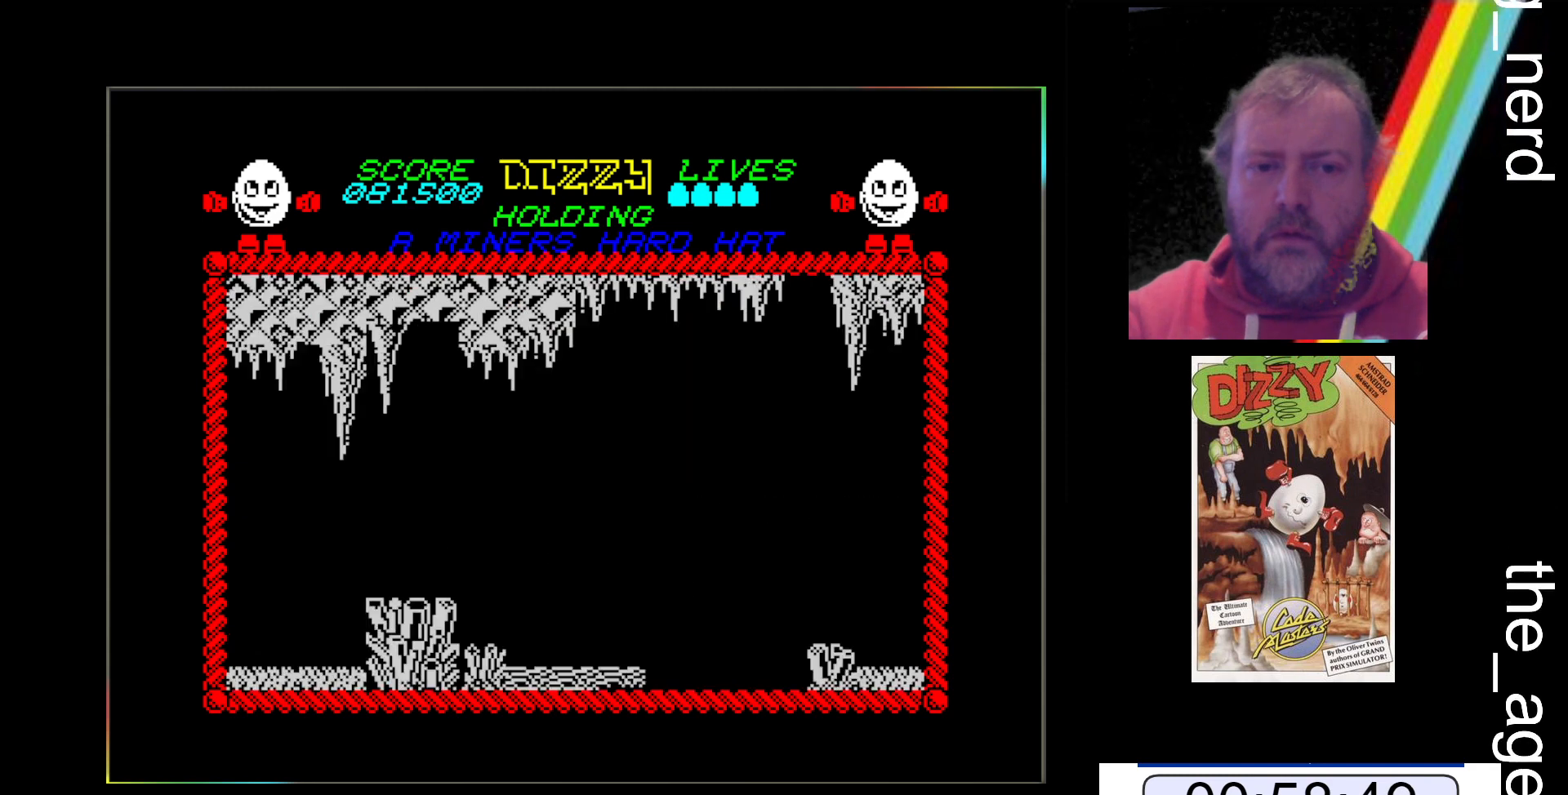
{"keys": ["x"], "events": [[100, "z", "up"], [233, "x", "down"]]}
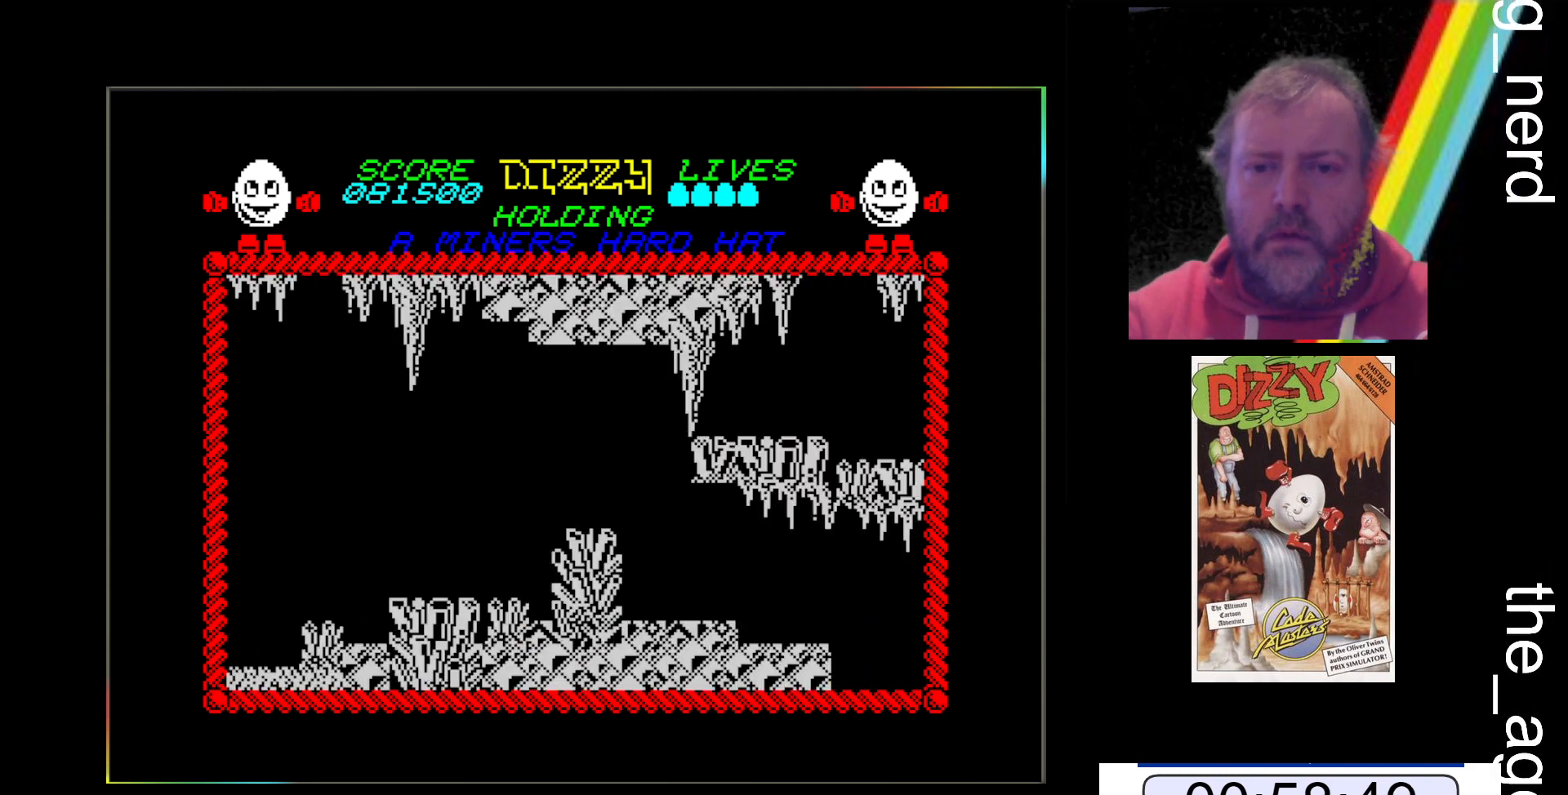
{"keys": [], "events": [[100, "x", "up"], [300, "return", "down"], [433, "return", "up"]]}
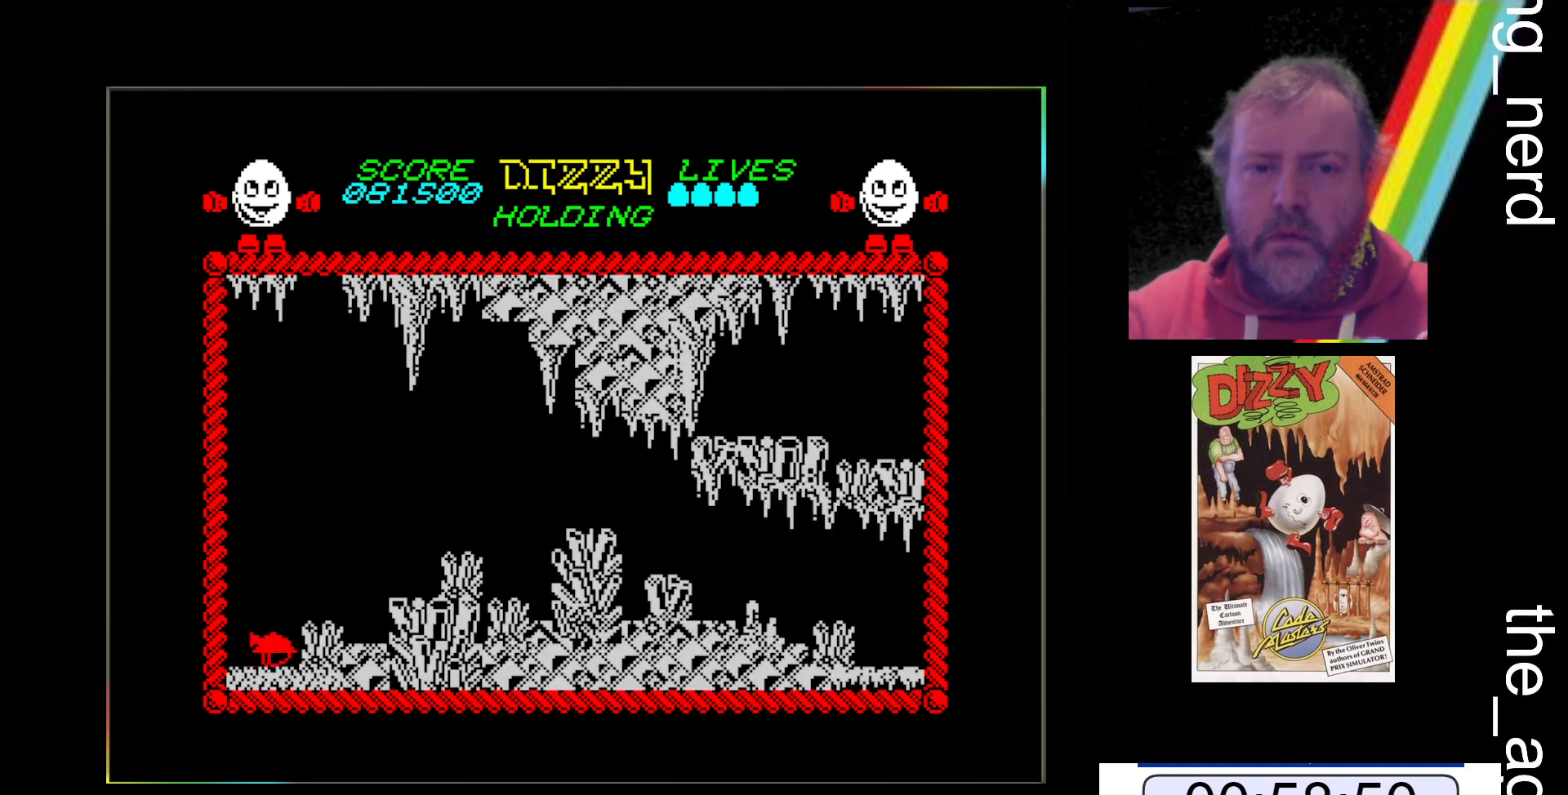
{"keys": ["z"], "events": [[67, "z", "down"]]}
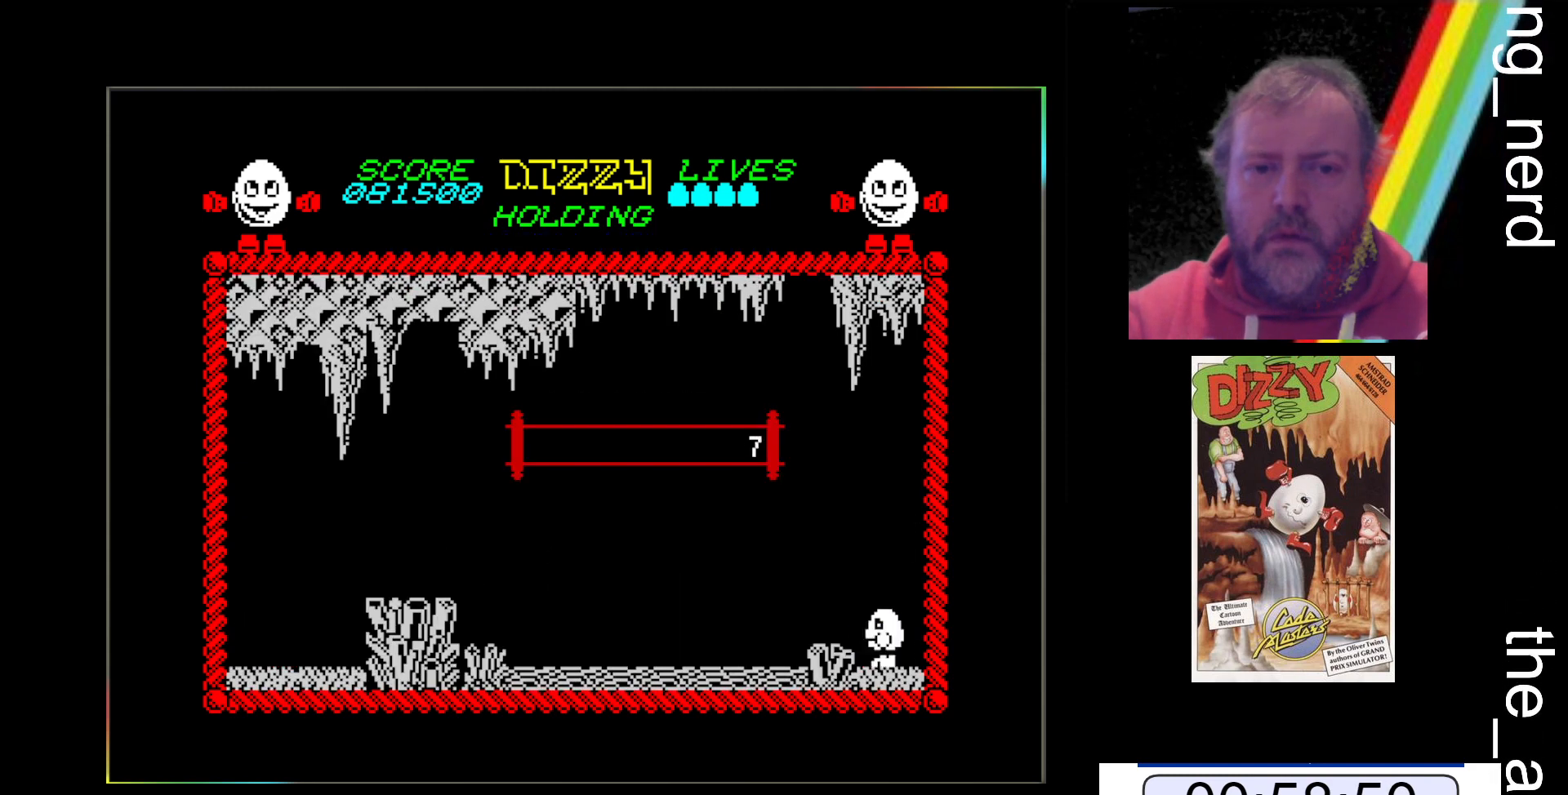
{"keys": [], "events": [[33, "z", "up"], [267, "return", "down"], [367, "return", "up"]]}
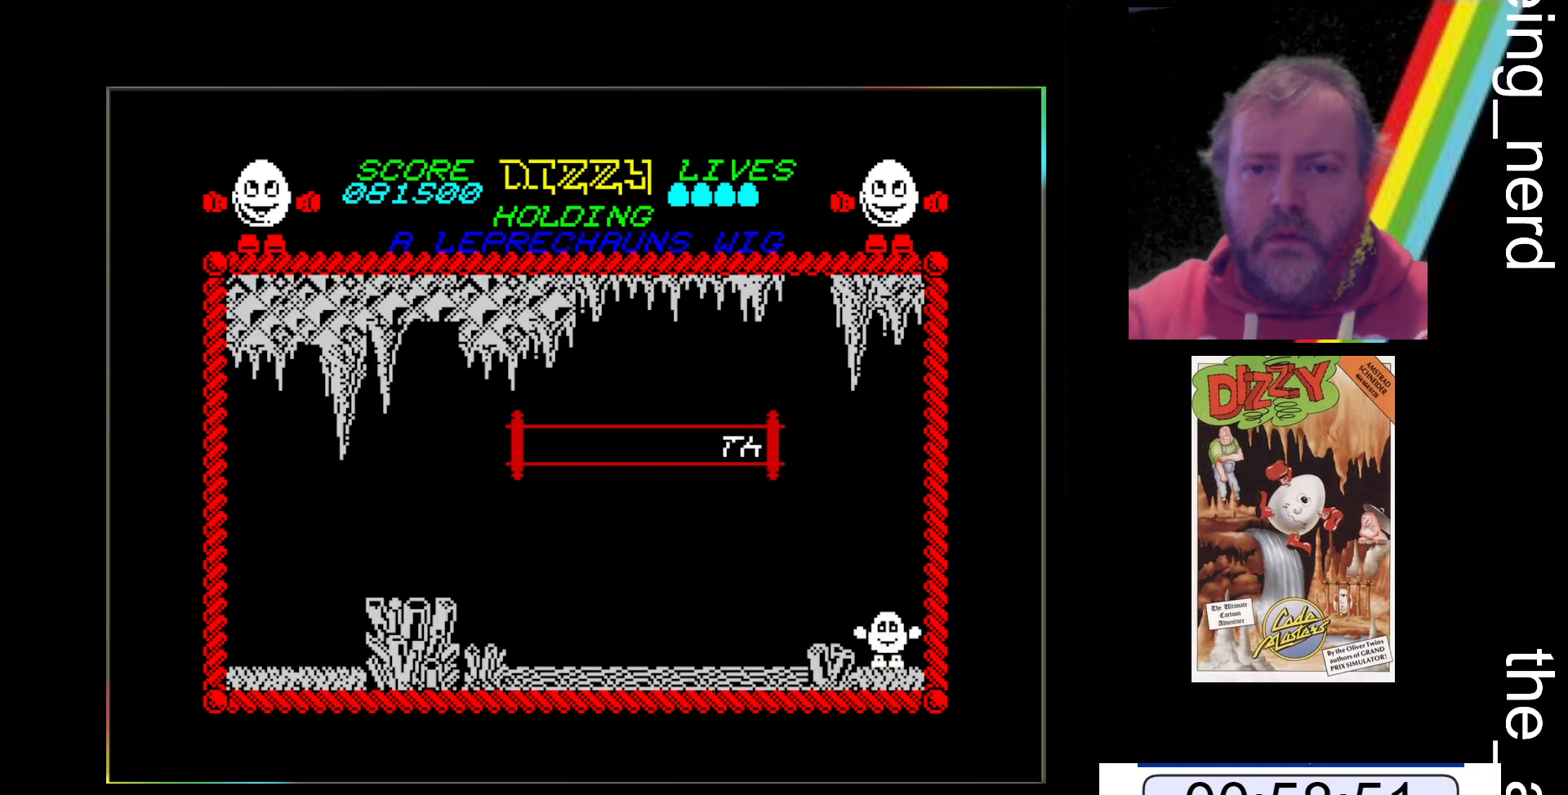
{"keys": ["space", "x"], "events": [[233, "x", "down"], [300, "space", "down"]]}
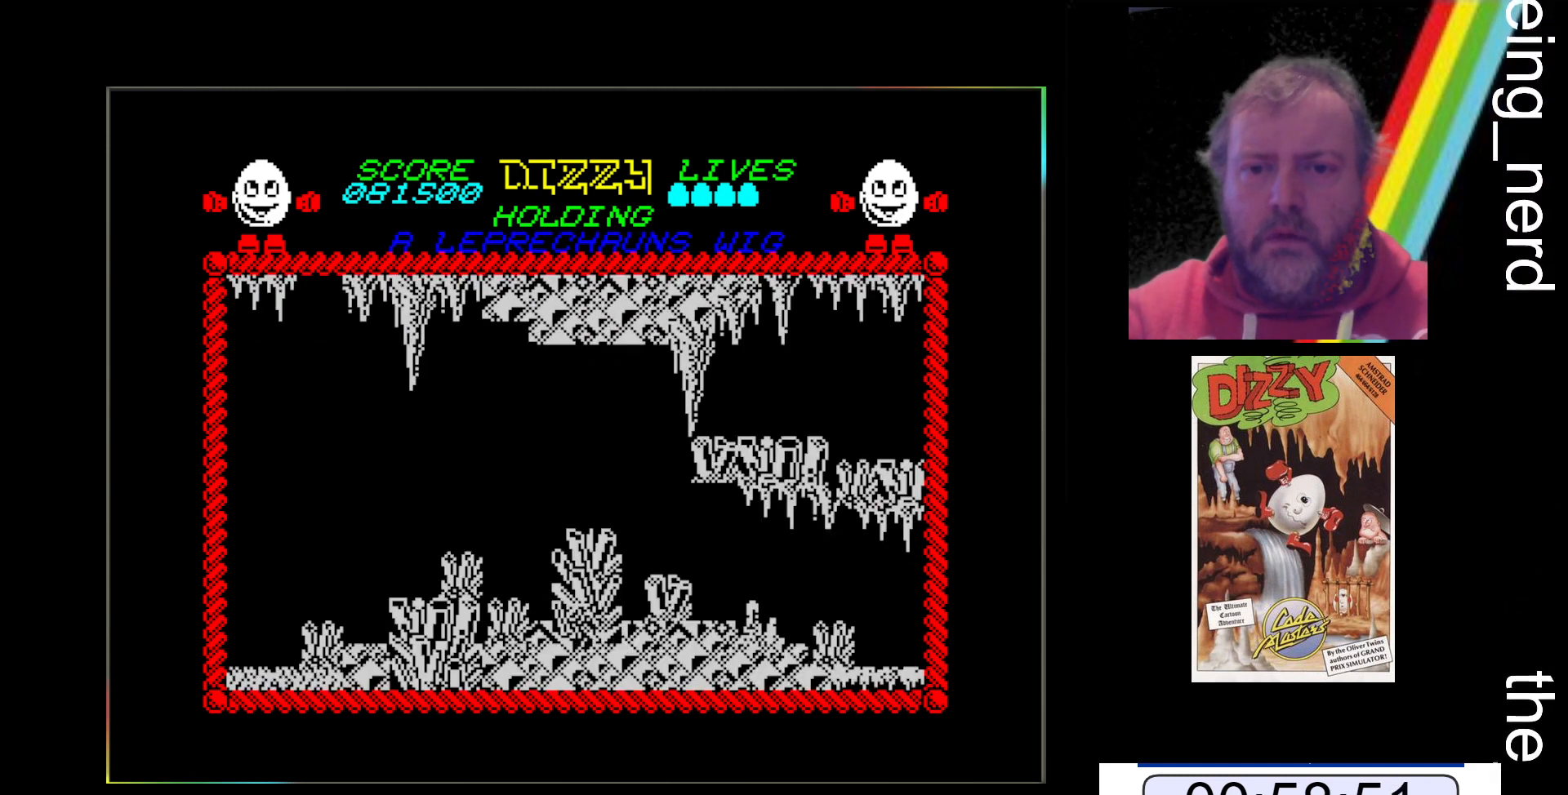
{"keys": [], "events": [[267, "space", "up"], [333, "x", "up"]]}
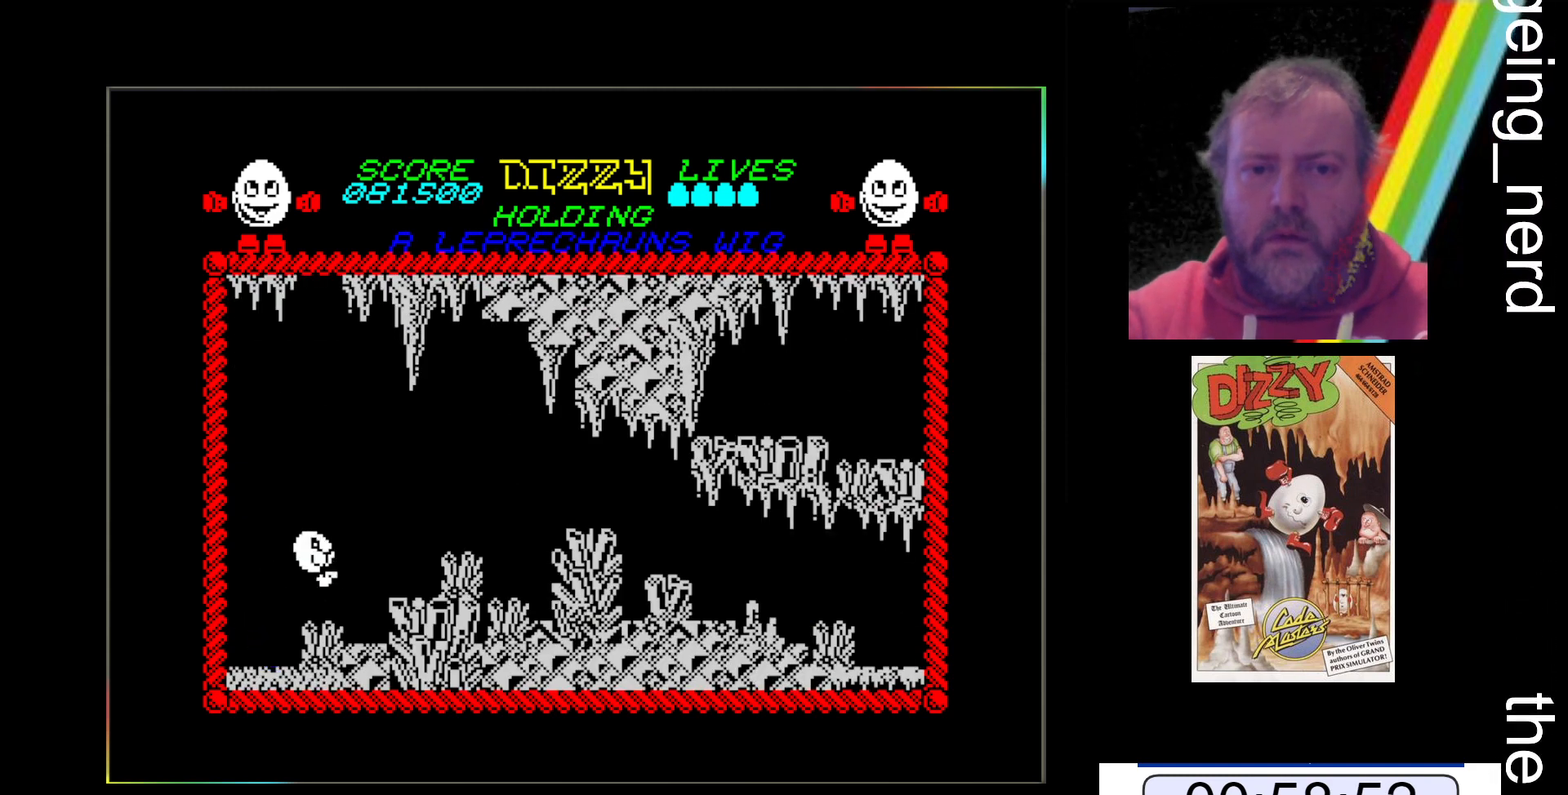
{"keys": [], "events": []}
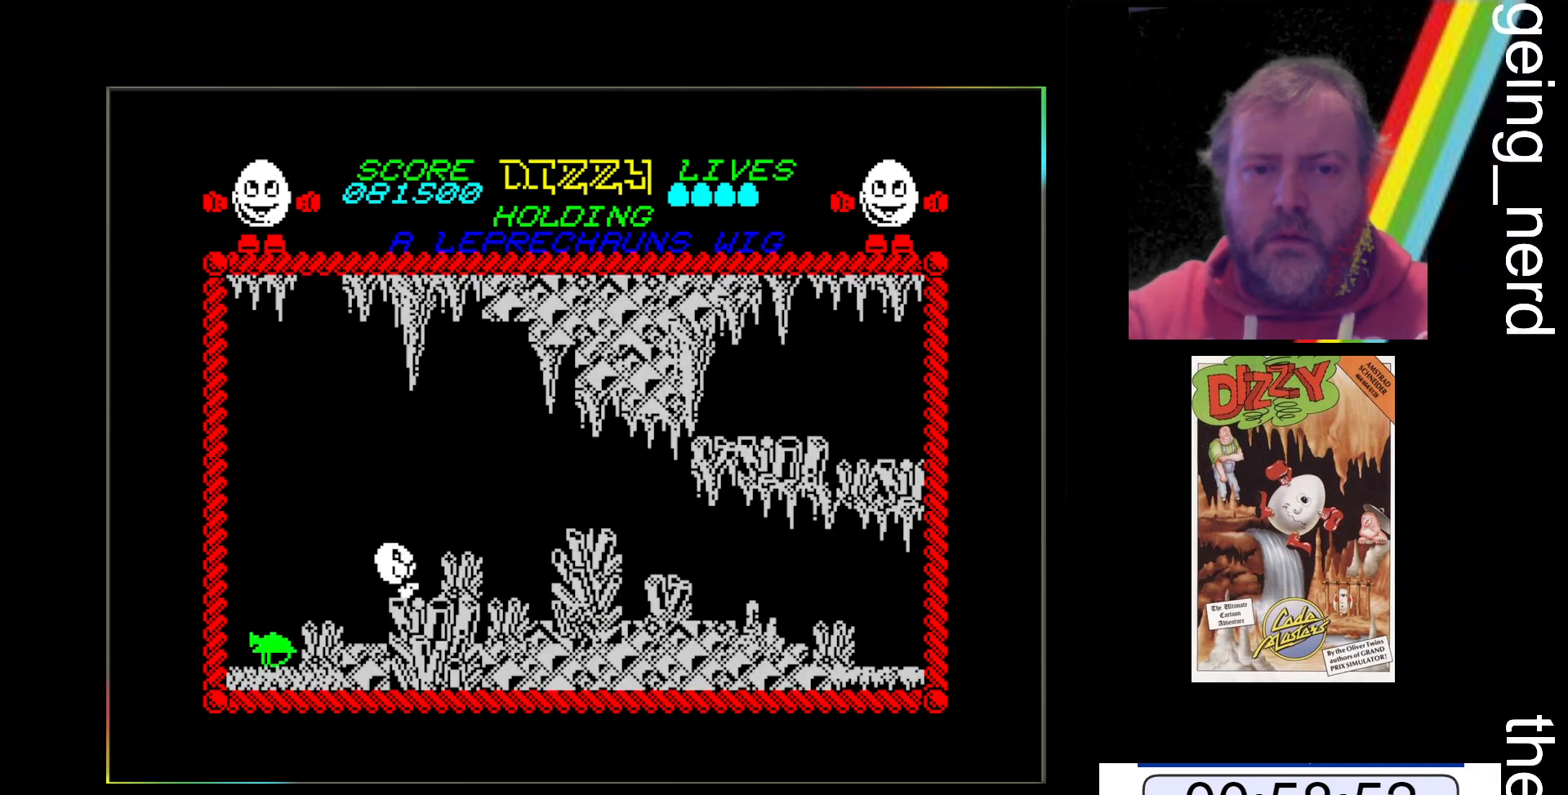
{"keys": [], "events": []}
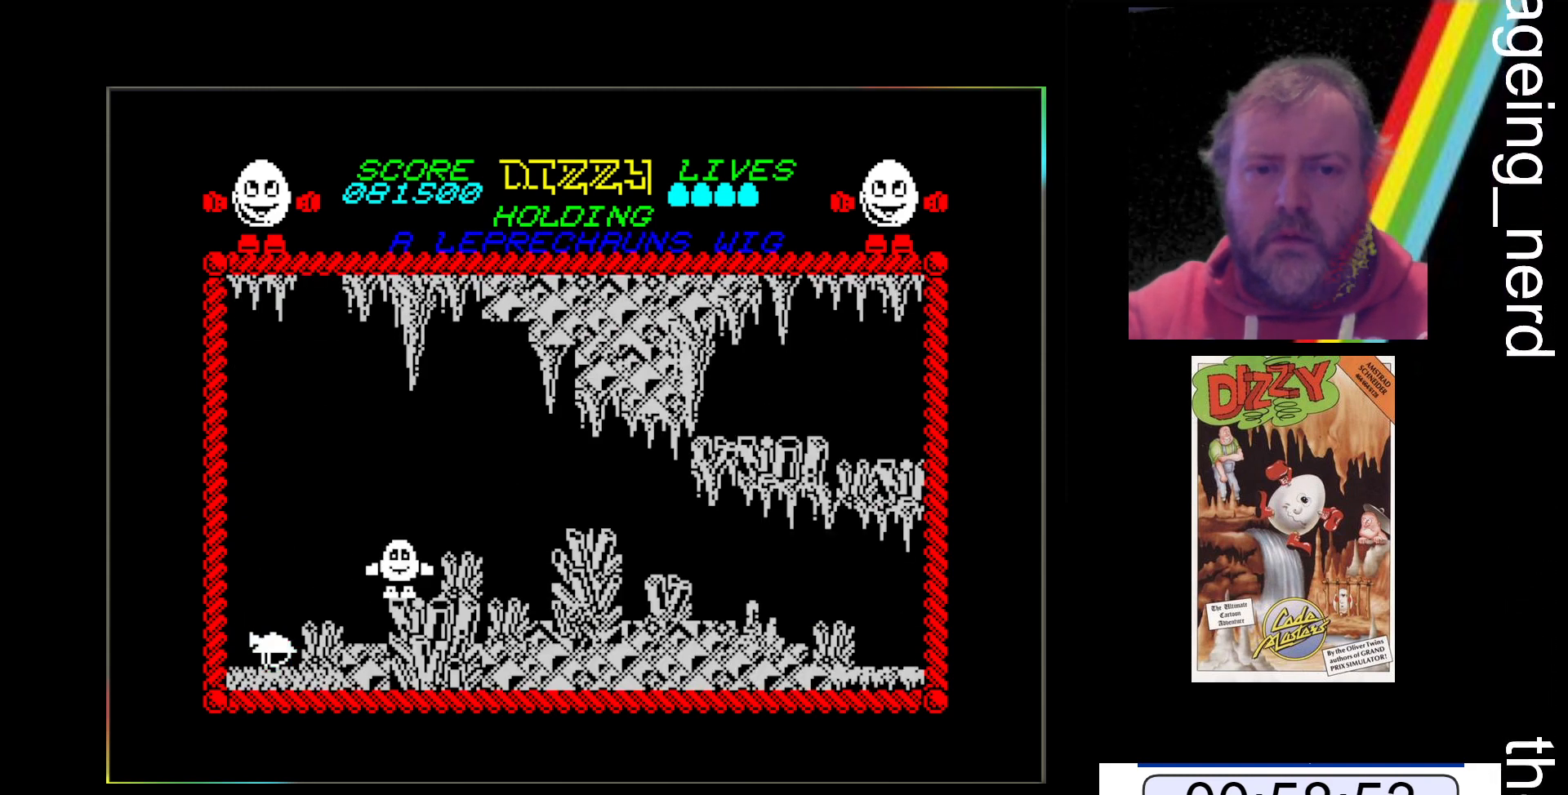
{"keys": ["z"], "events": [[133, "return", "down"], [200, "return", "up"], [400, "z", "down"]]}